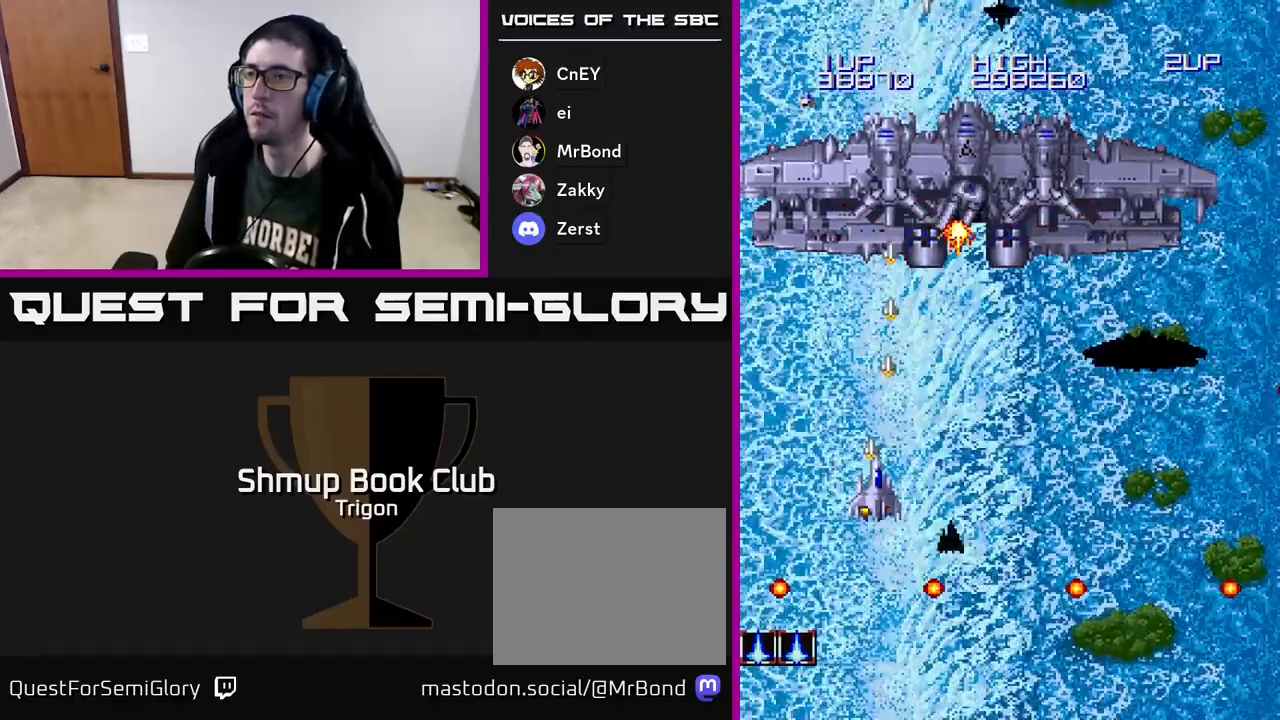
Gameplay with a controller (Xbox layout); each line is a JSON object with the inputs held at the frame after it. "events" lists button and stick changes between this image and that frame as [ms after this image, input, new state], when the widget could be followed in between. Not read: left_stick.
{"buttons": ["A", "DPAD_RIGHT"], "right_stick": "center", "events": [[367, "DPAD_DOWN", "up"]]}
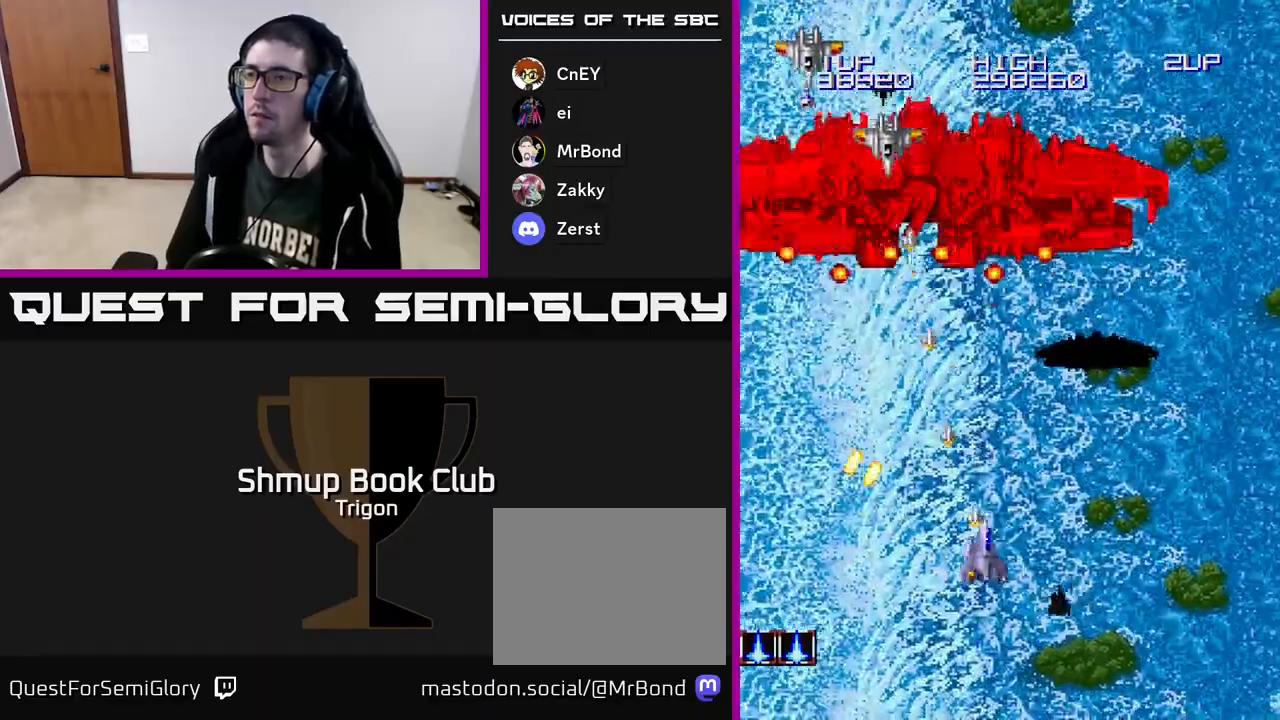
{"buttons": ["A", "DPAD_DOWN", "DPAD_RIGHT"], "right_stick": "center", "events": [[50, "DPAD_RIGHT", "up"], [83, "DPAD_UP", "down"], [117, "DPAD_LEFT", "down"], [150, "DPAD_UP", "up"], [233, "DPAD_DOWN", "down"], [233, "DPAD_LEFT", "up"], [283, "DPAD_RIGHT", "down"]]}
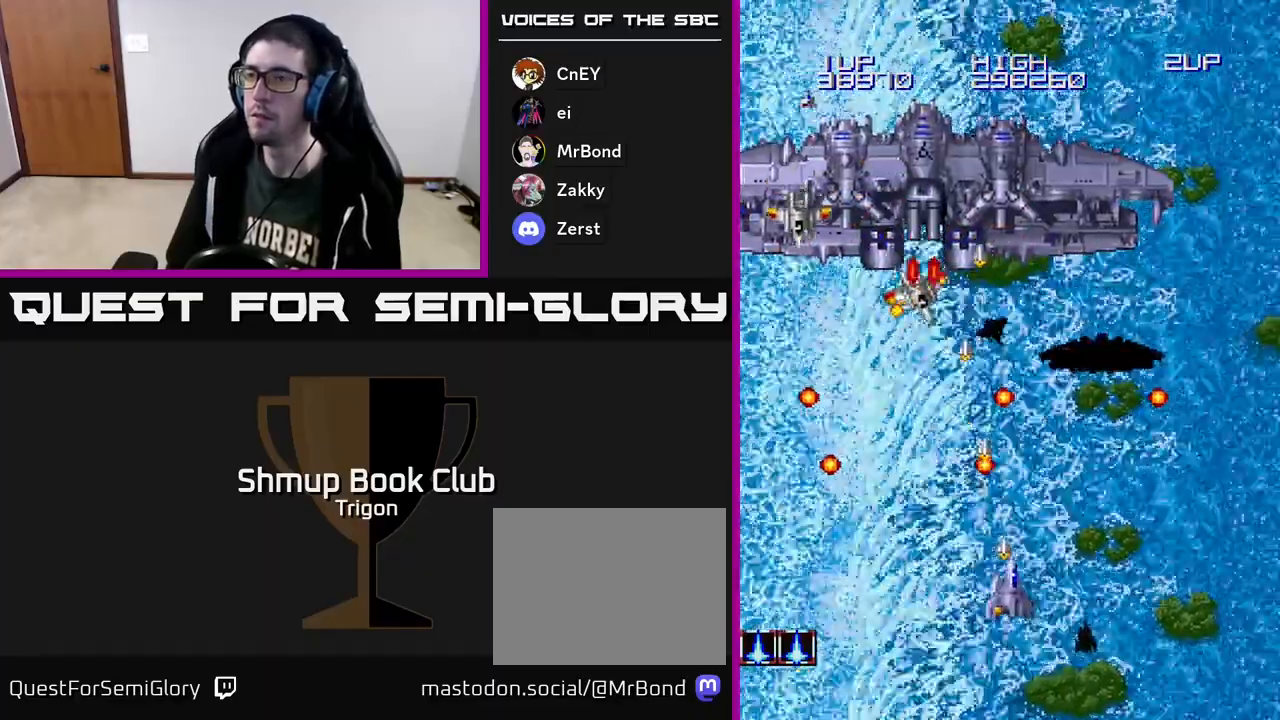
{"buttons": ["A", "DPAD_DOWN", "DPAD_RIGHT"], "right_stick": "center", "events": [[17, "DPAD_DOWN", "up"], [150, "DPAD_UP", "down"], [200, "DPAD_RIGHT", "up"], [267, "DPAD_LEFT", "down"], [300, "DPAD_UP", "up"], [367, "DPAD_DOWN", "down"], [433, "DPAD_LEFT", "up"], [500, "DPAD_RIGHT", "down"]]}
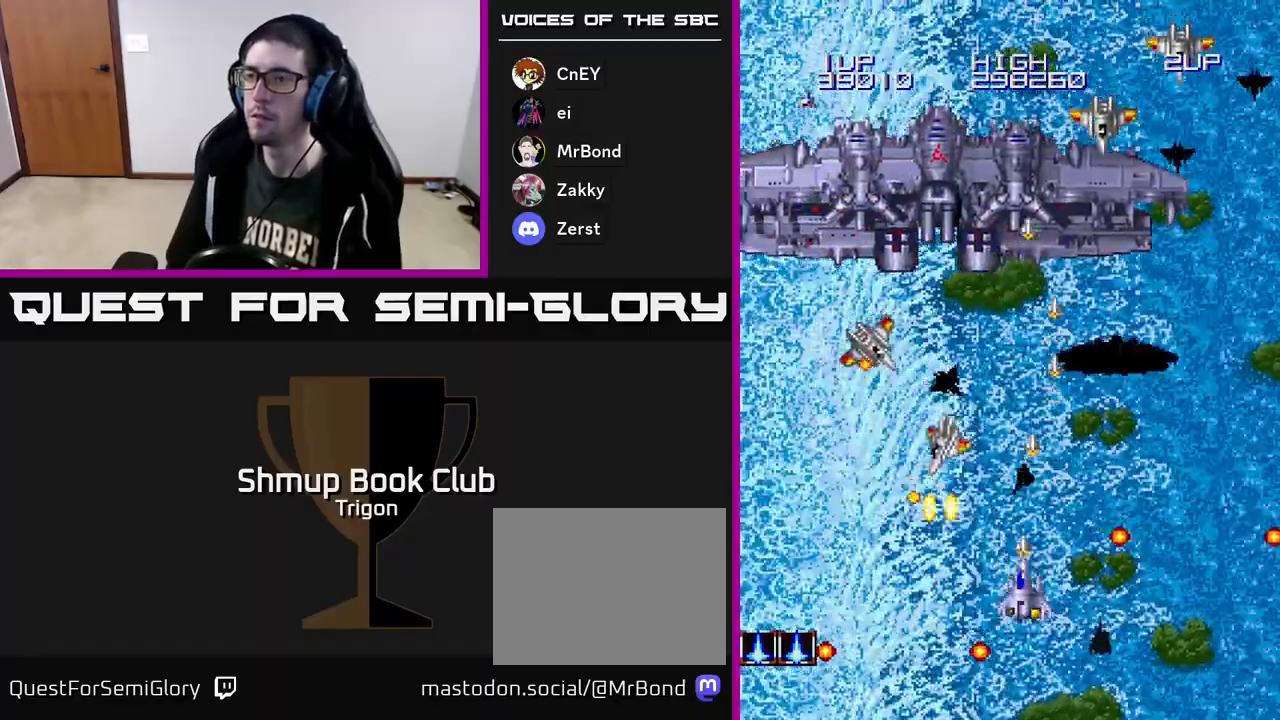
{"buttons": ["A", "DPAD_LEFT"], "right_stick": "center", "events": [[217, "DPAD_DOWN", "up"], [233, "DPAD_DOWN", "down"], [300, "DPAD_DOWN", "up"], [350, "DPAD_RIGHT", "up"], [383, "DPAD_LEFT", "down"]]}
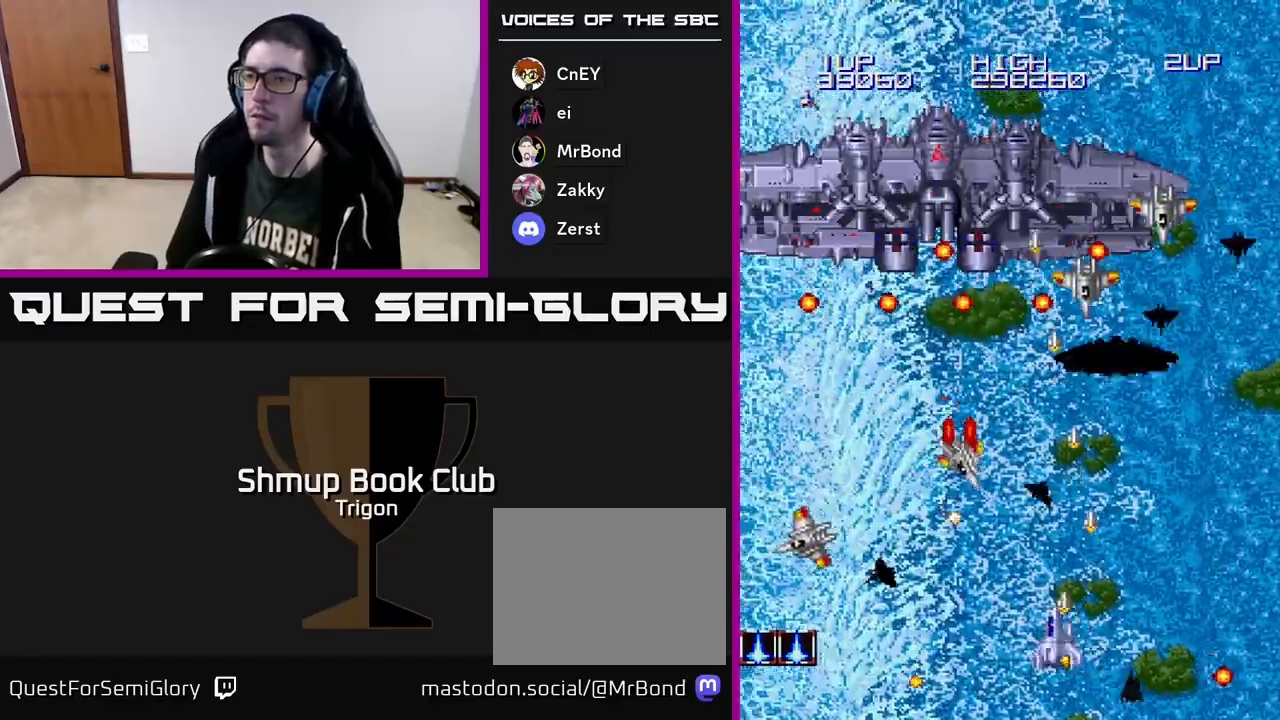
{"buttons": ["A", "DPAD_RIGHT"], "right_stick": "center", "events": [[117, "DPAD_LEFT", "up"], [133, "DPAD_RIGHT", "down"]]}
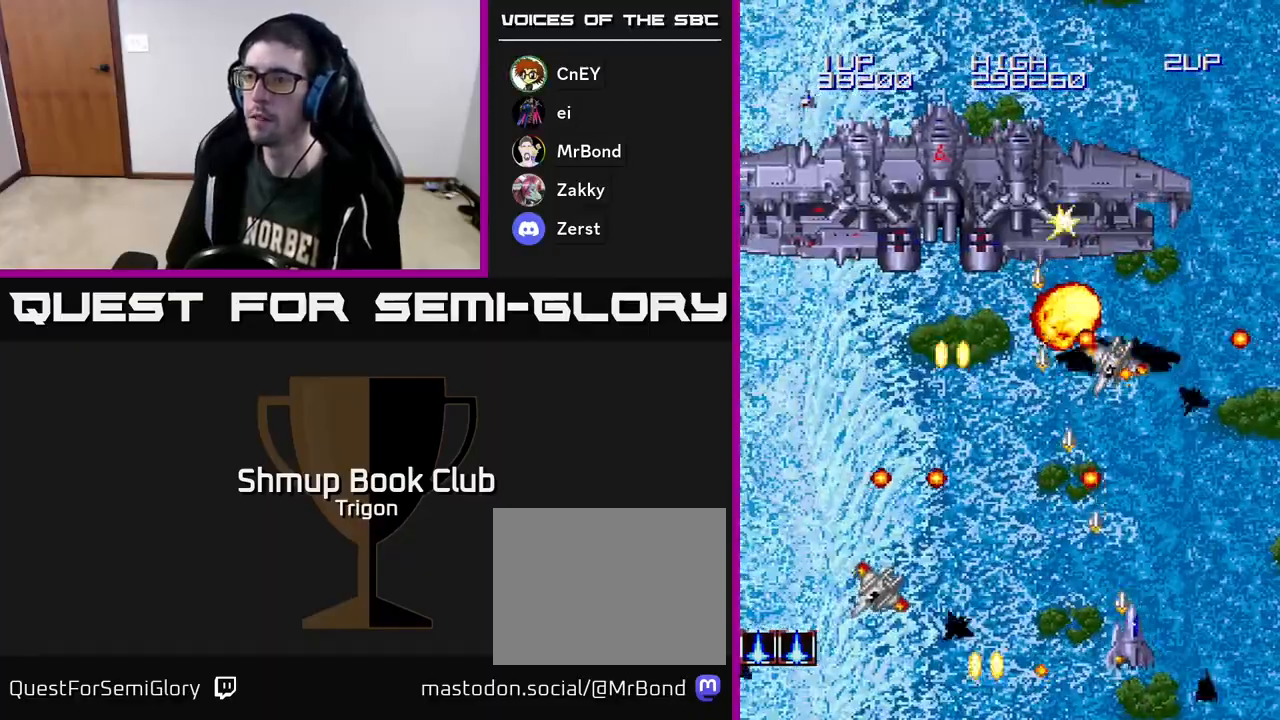
{"buttons": ["A", "DPAD_RIGHT"], "right_stick": "center", "events": [[117, "DPAD_RIGHT", "up"], [150, "DPAD_LEFT", "down"], [467, "DPAD_LEFT", "up"], [467, "DPAD_RIGHT", "down"]]}
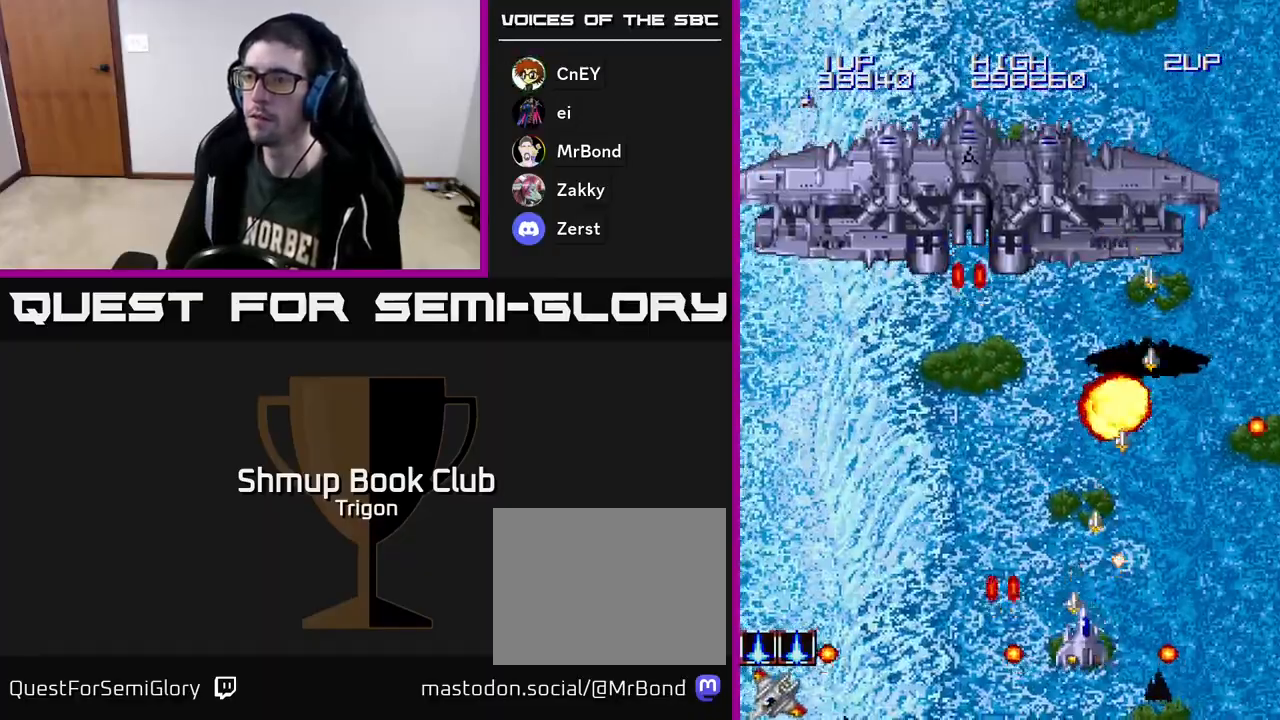
{"buttons": ["A", "DPAD_UP", "DPAD_LEFT"], "right_stick": "center", "events": [[217, "DPAD_DOWN", "down"], [400, "DPAD_RIGHT", "up"], [417, "DPAD_DOWN", "up"], [433, "DPAD_LEFT", "down"], [467, "DPAD_UP", "down"]]}
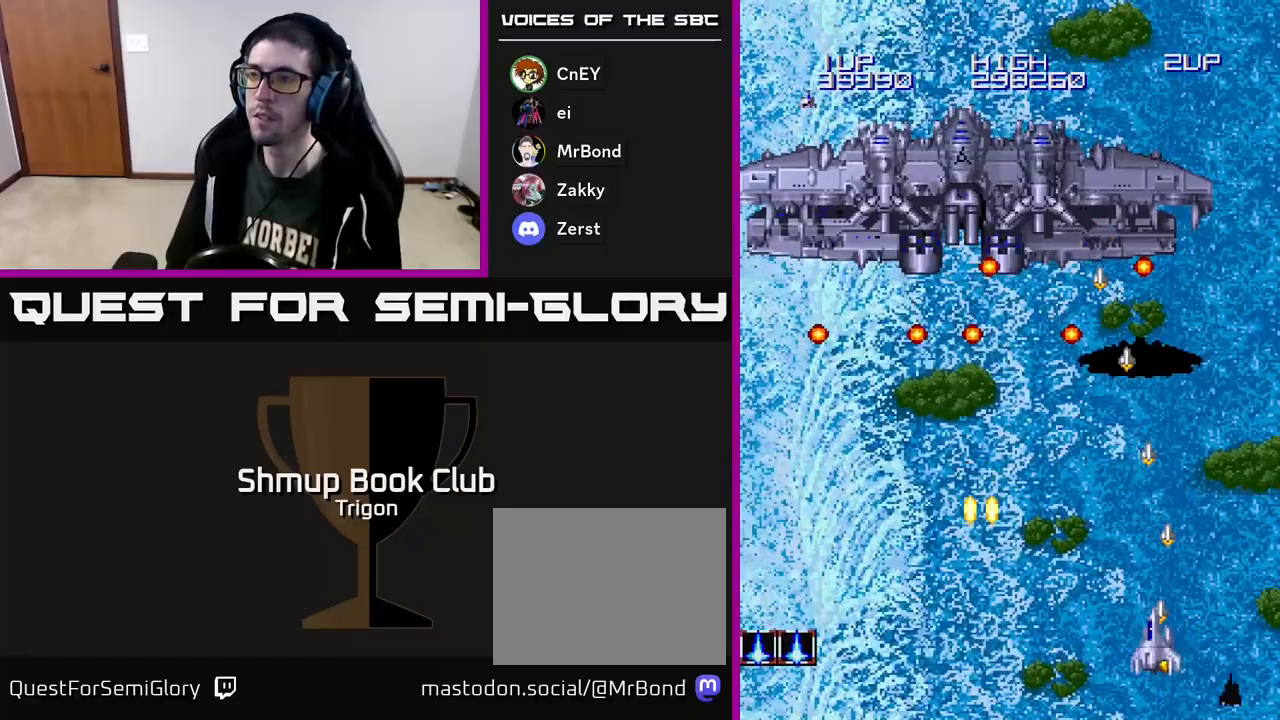
{"buttons": ["A", "DPAD_UP"], "right_stick": "center", "events": [[133, "DPAD_LEFT", "up"], [167, "DPAD_RIGHT", "down"], [250, "DPAD_RIGHT", "up"], [283, "DPAD_LEFT", "down"], [300, "DPAD_UP", "up"], [383, "DPAD_UP", "down"], [400, "DPAD_LEFT", "up"]]}
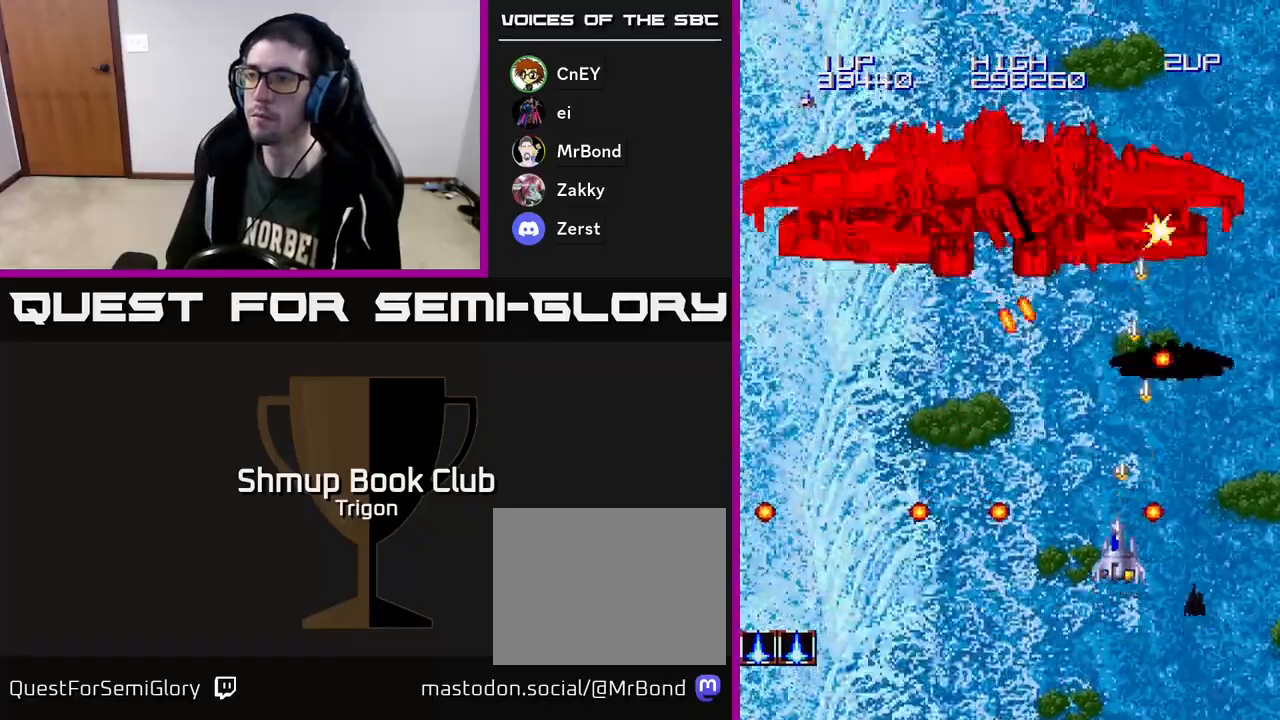
{"buttons": ["A", "DPAD_LEFT"], "right_stick": "center", "events": [[100, "DPAD_LEFT", "down"], [150, "DPAD_UP", "up"], [250, "DPAD_DOWN", "down"], [467, "DPAD_DOWN", "up"]]}
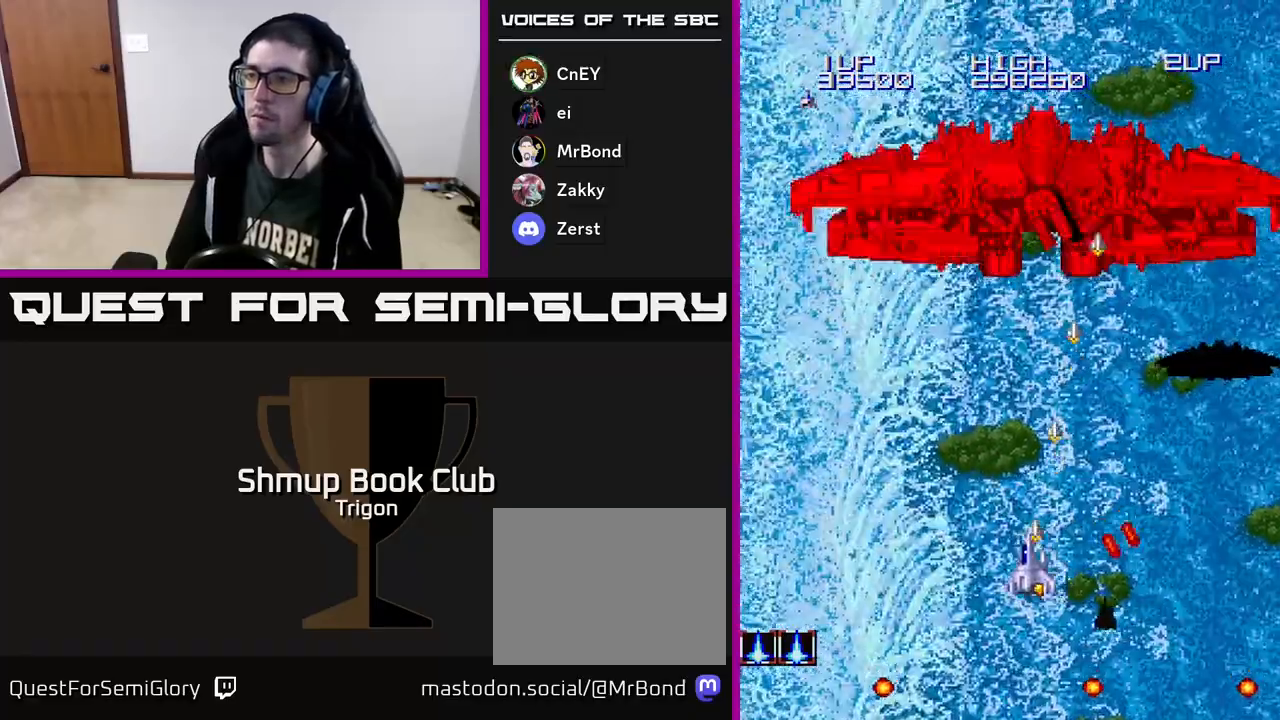
{"buttons": ["A", "DPAD_DOWN"], "right_stick": "center", "events": [[50, "DPAD_UP", "down"], [100, "DPAD_LEFT", "up"], [283, "DPAD_LEFT", "down"], [333, "DPAD_UP", "up"], [400, "DPAD_DOWN", "down"], [500, "DPAD_LEFT", "up"]]}
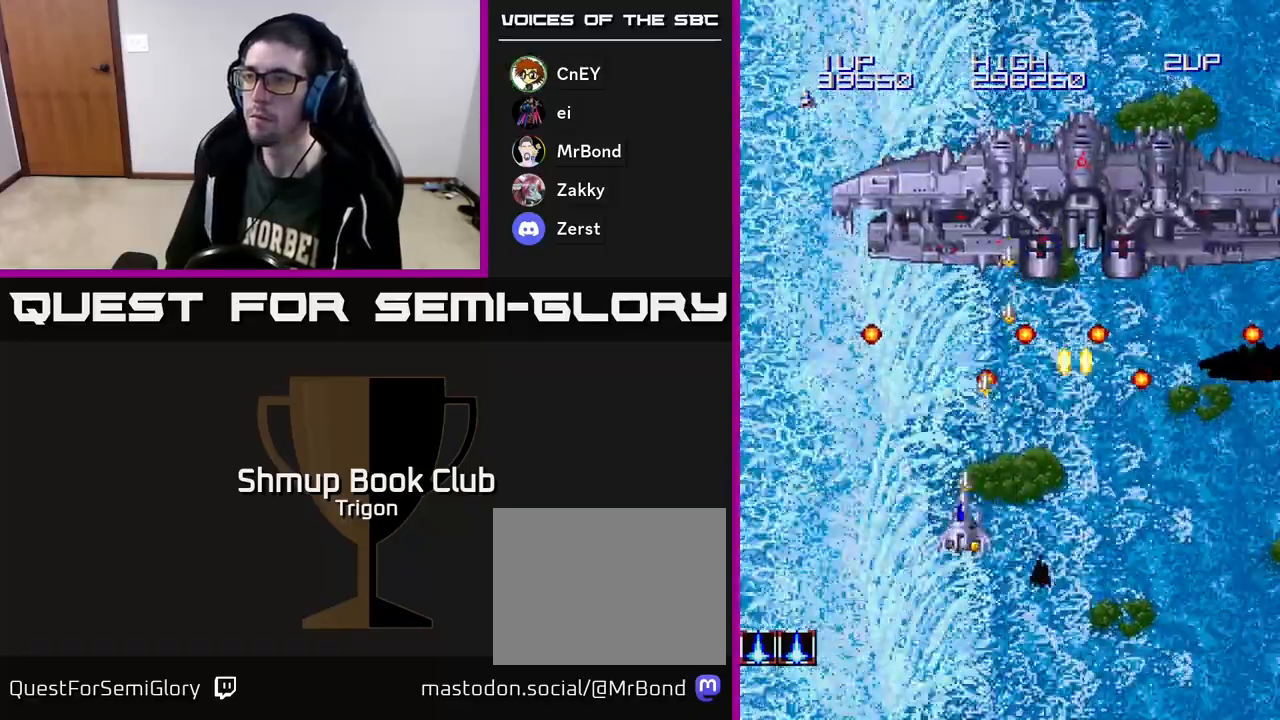
{"buttons": ["A"], "right_stick": "center", "events": [[200, "DPAD_LEFT", "down"], [233, "DPAD_DOWN", "up"], [400, "DPAD_LEFT", "up"]]}
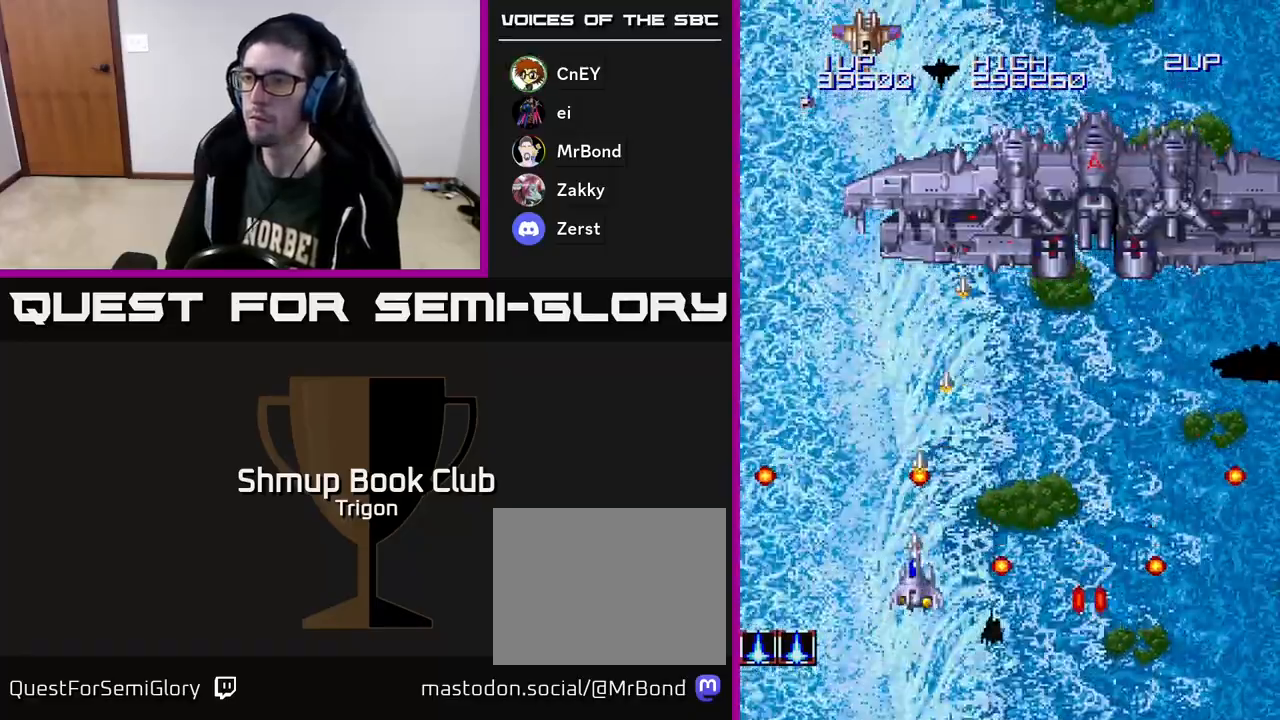
{"buttons": ["A", "DPAD_DOWN", "DPAD_LEFT"], "right_stick": "center", "events": [[33, "DPAD_RIGHT", "down"], [133, "DPAD_UP", "down"], [167, "DPAD_RIGHT", "up"], [283, "DPAD_LEFT", "down"], [333, "DPAD_UP", "up"], [483, "DPAD_DOWN", "down"]]}
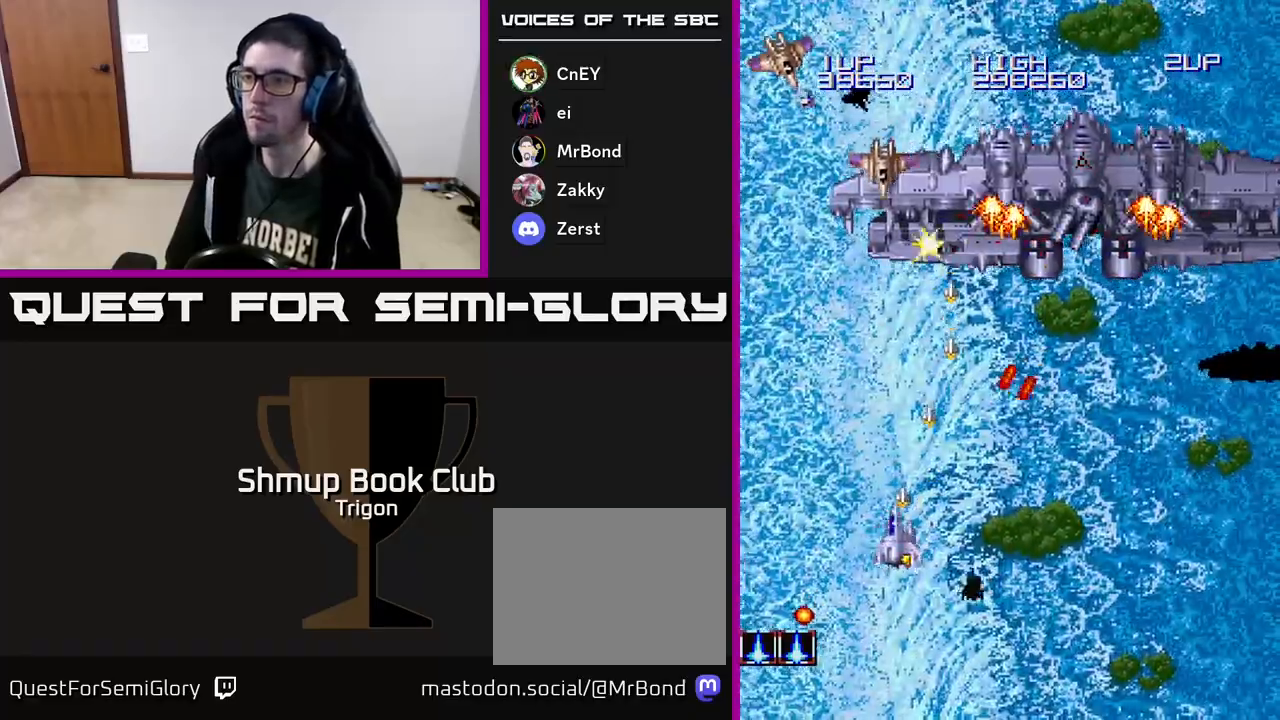
{"buttons": ["A", "DPAD_UP", "DPAD_LEFT"], "right_stick": "center", "events": [[17, "DPAD_LEFT", "up"], [100, "DPAD_RIGHT", "down"], [183, "DPAD_RIGHT", "up"], [267, "DPAD_DOWN", "up"], [267, "DPAD_LEFT", "down"], [383, "DPAD_UP", "down"]]}
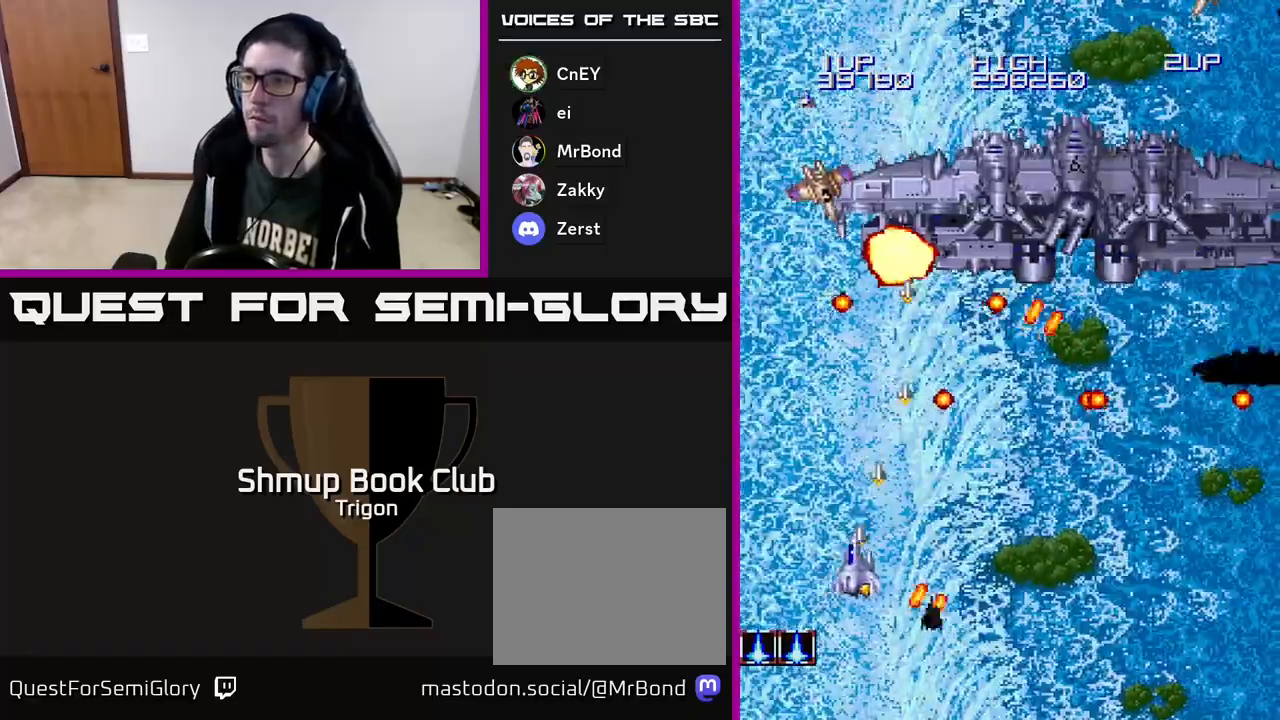
{"buttons": ["A", "DPAD_UP"], "right_stick": "center", "events": [[67, "DPAD_LEFT", "up"], [117, "DPAD_UP", "up"], [150, "DPAD_RIGHT", "down"], [167, "DPAD_DOWN", "down"], [200, "DPAD_RIGHT", "up"], [267, "DPAD_LEFT", "down"], [283, "DPAD_DOWN", "up"], [350, "DPAD_UP", "down"], [433, "DPAD_LEFT", "up"]]}
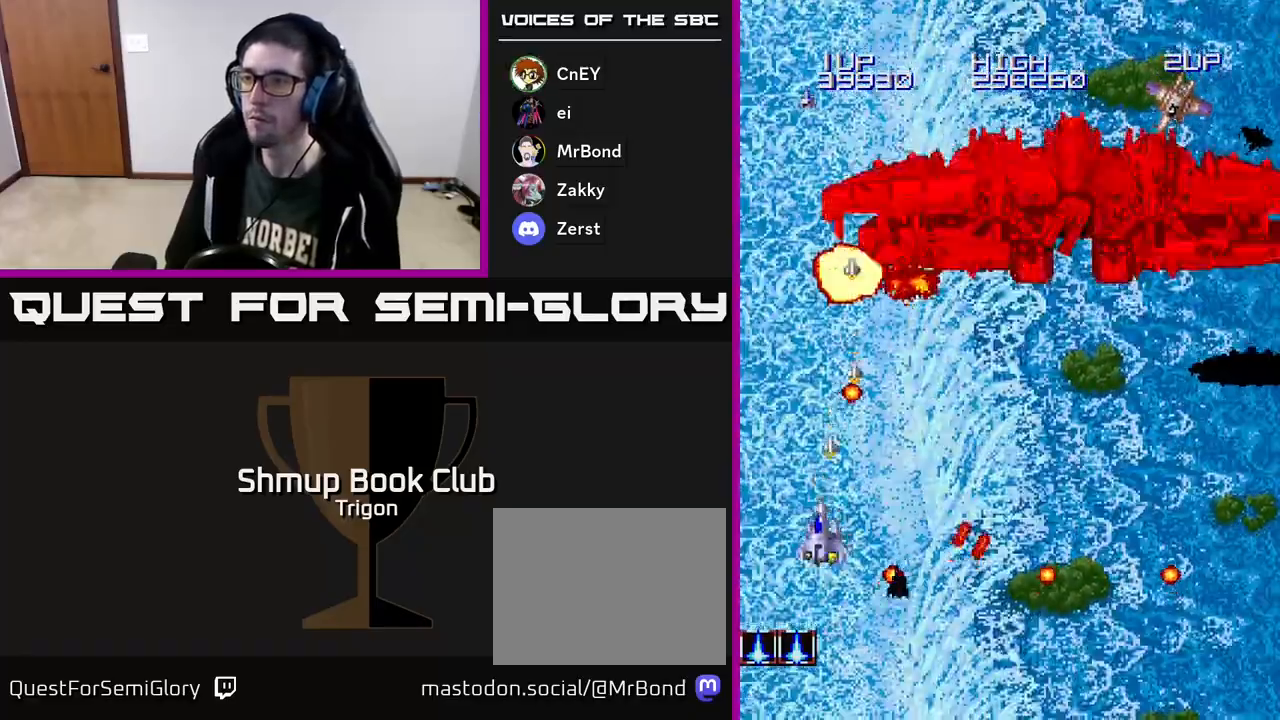
{"buttons": ["A", "DPAD_RIGHT"], "right_stick": "center", "events": [[17, "DPAD_RIGHT", "down"], [50, "DPAD_UP", "up"]]}
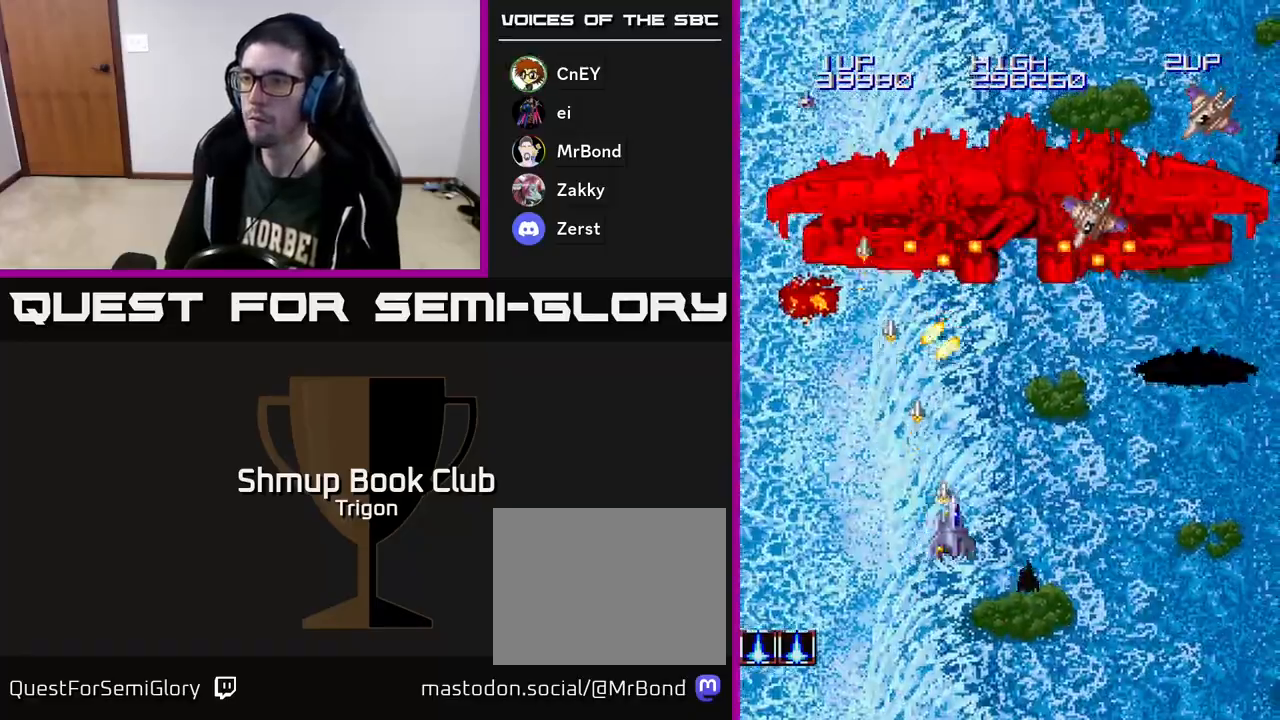
{"buttons": ["A", "DPAD_DOWN", "DPAD_RIGHT"], "right_stick": "center", "events": [[300, "DPAD_DOWN", "down"]]}
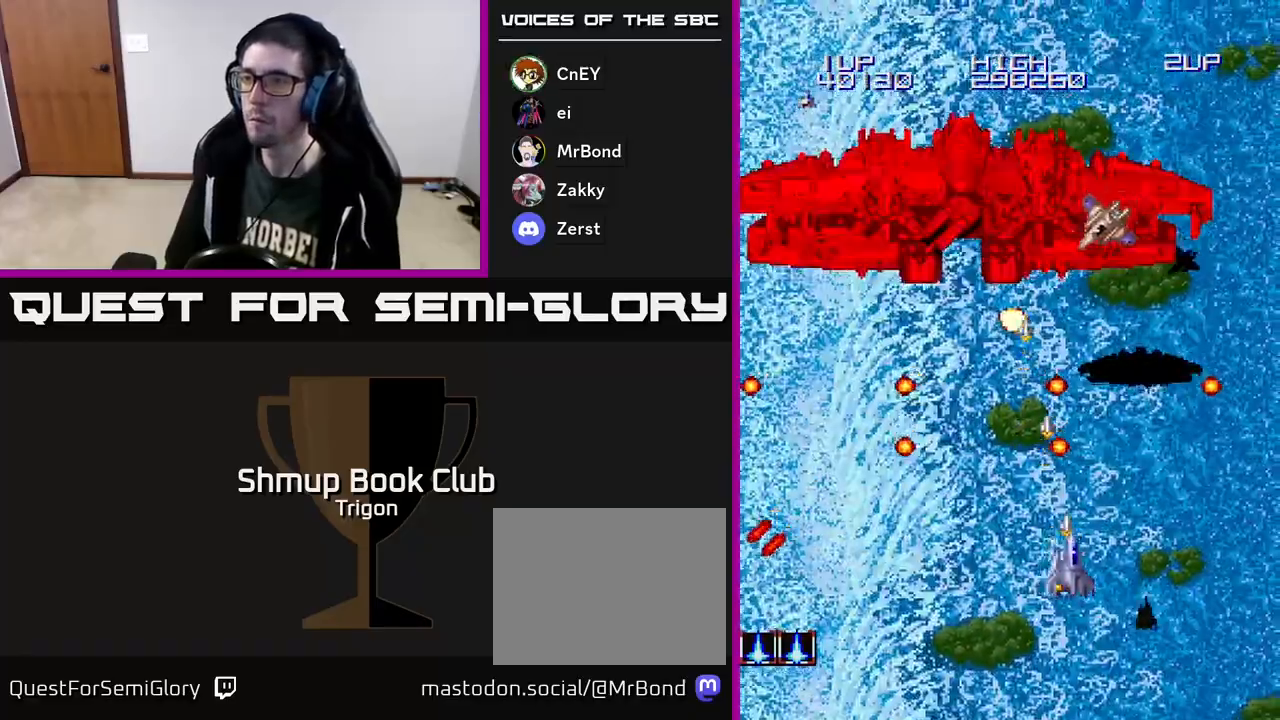
{"buttons": ["A", "DPAD_UP"], "right_stick": "center", "events": [[50, "DPAD_RIGHT", "up"], [117, "DPAD_LEFT", "down"], [233, "DPAD_DOWN", "up"], [433, "DPAD_UP", "down"], [450, "DPAD_LEFT", "up"]]}
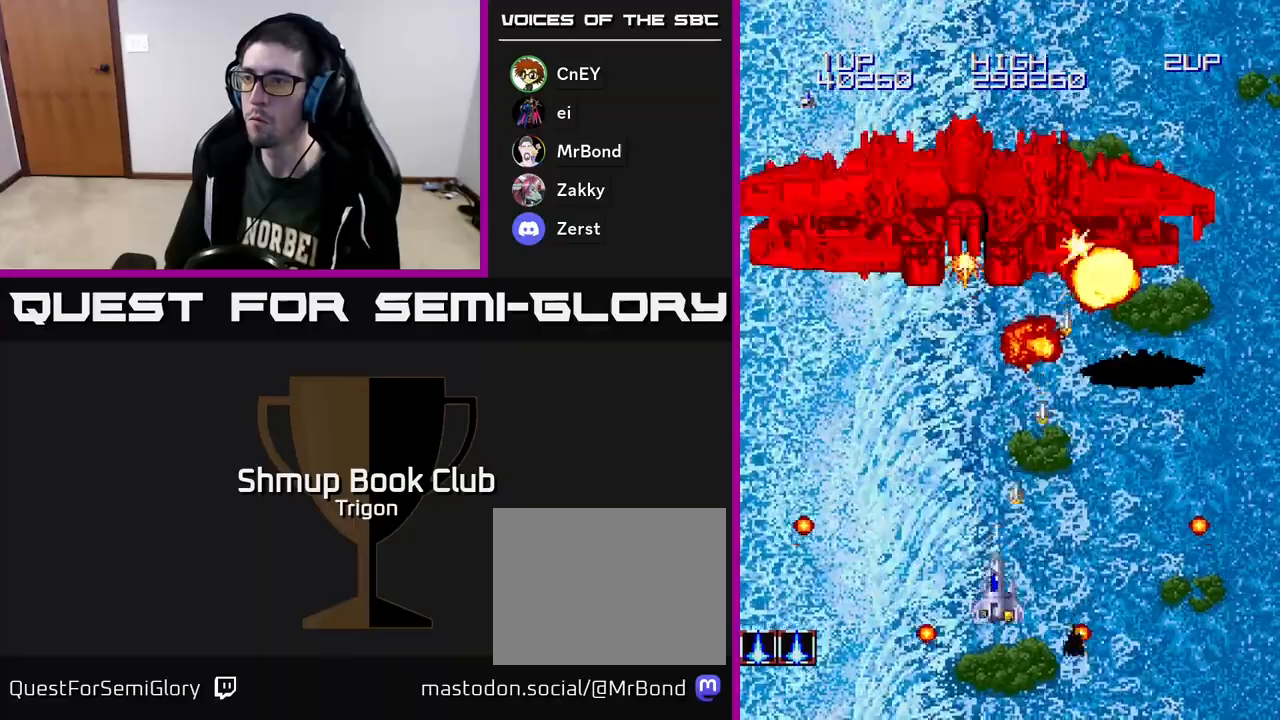
{"buttons": ["A", "DPAD_UP", "DPAD_LEFT"], "right_stick": "center", "events": [[67, "DPAD_LEFT", "down"], [117, "DPAD_UP", "up"], [400, "DPAD_UP", "down"]]}
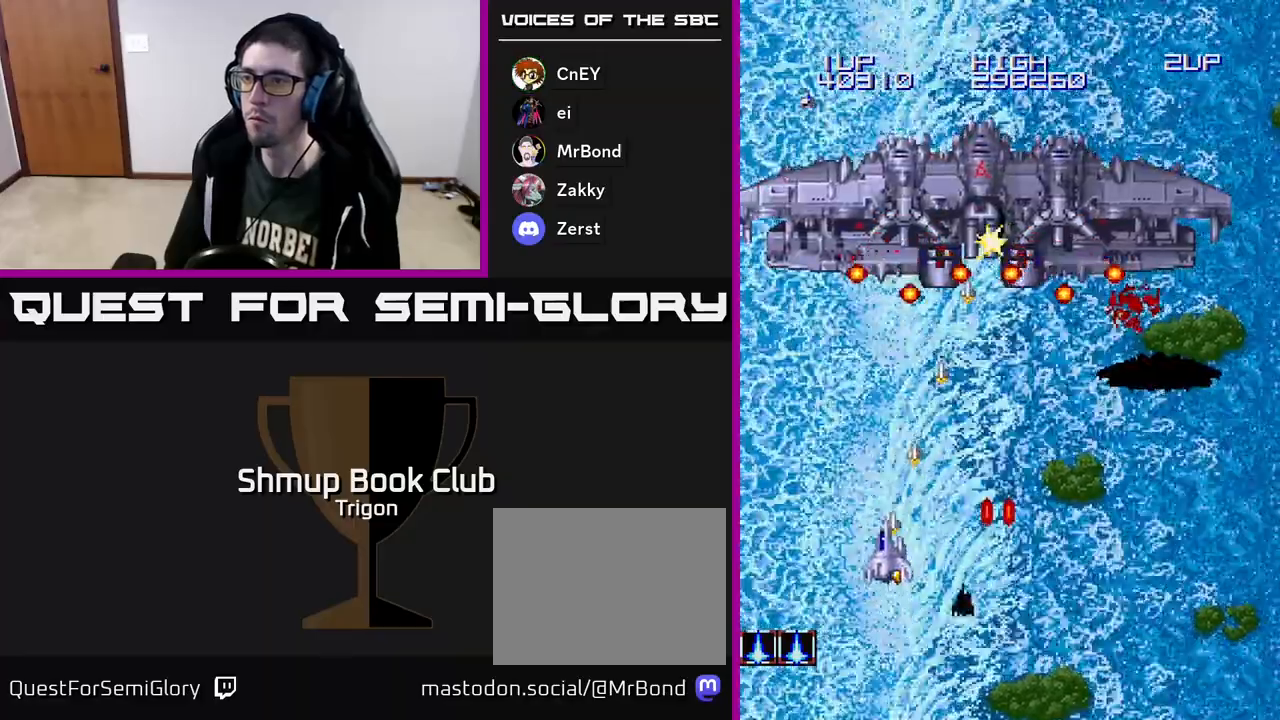
{"buttons": ["A", "DPAD_DOWN", "DPAD_RIGHT"], "right_stick": "center", "events": [[33, "DPAD_LEFT", "up"], [133, "DPAD_UP", "up"], [150, "DPAD_RIGHT", "down"], [183, "DPAD_DOWN", "down"]]}
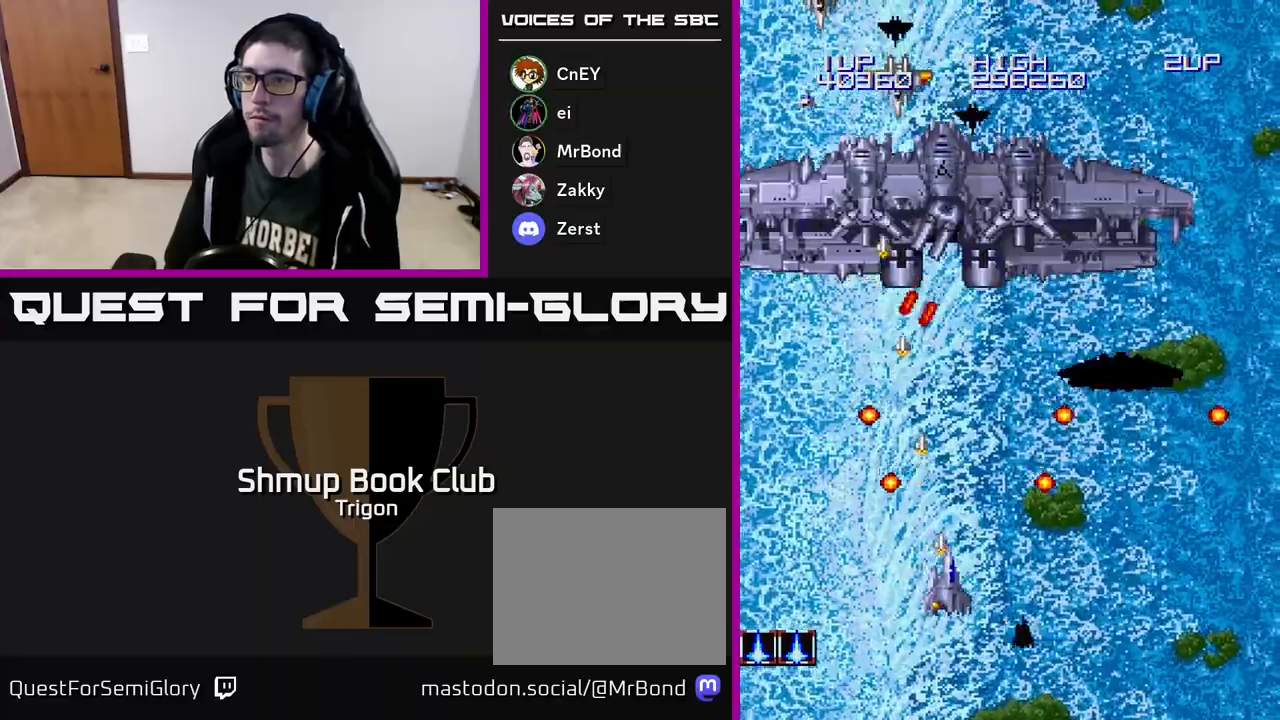
{"buttons": ["A", "DPAD_DOWN"], "right_stick": "center", "events": [[50, "DPAD_RIGHT", "up"], [83, "DPAD_DOWN", "up"], [167, "DPAD_UP", "down"], [250, "DPAD_RIGHT", "down"], [450, "DPAD_RIGHT", "up"], [450, "DPAD_UP", "up"], [500, "DPAD_DOWN", "down"]]}
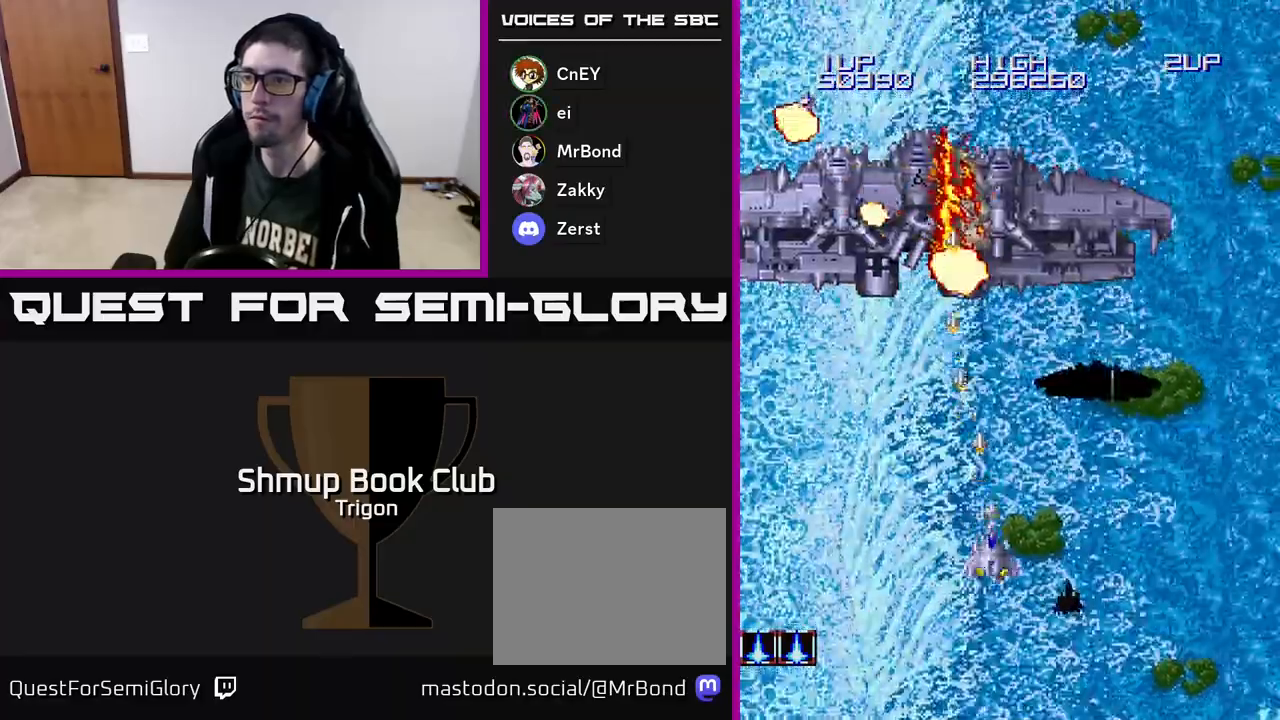
{"buttons": ["A", "DPAD_UP"], "right_stick": "center", "events": [[17, "DPAD_LEFT", "down"], [100, "DPAD_DOWN", "up"], [367, "DPAD_UP", "down"], [400, "DPAD_LEFT", "up"]]}
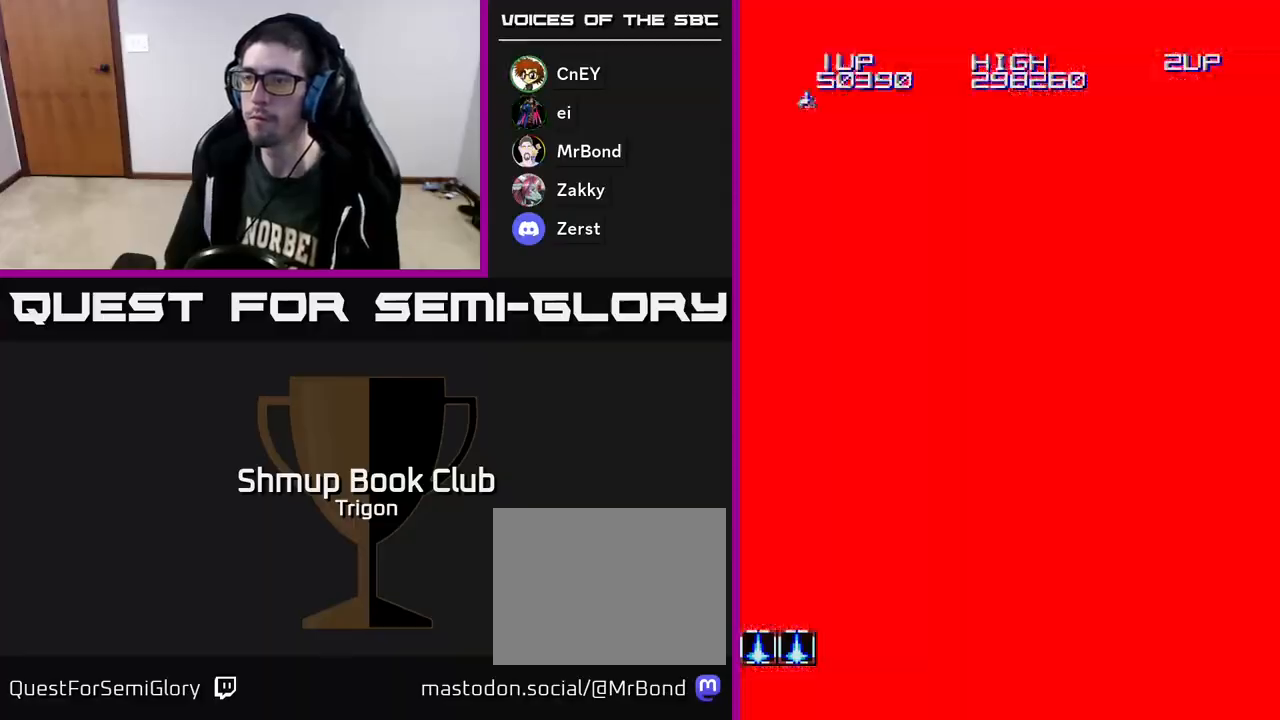
{"buttons": [], "right_stick": "center", "events": [[117, "DPAD_RIGHT", "down"], [117, "DPAD_UP", "up"], [217, "DPAD_RIGHT", "up"], [317, "A", "up"]]}
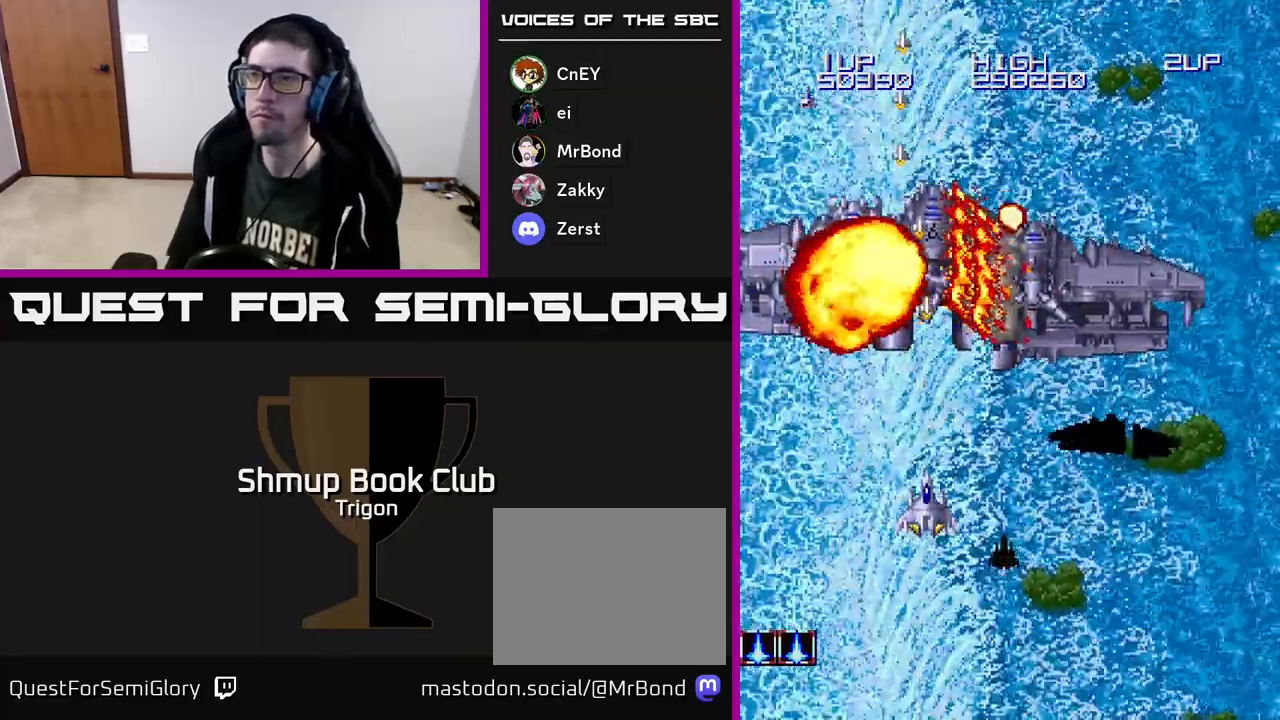
{"buttons": [], "right_stick": "center", "events": []}
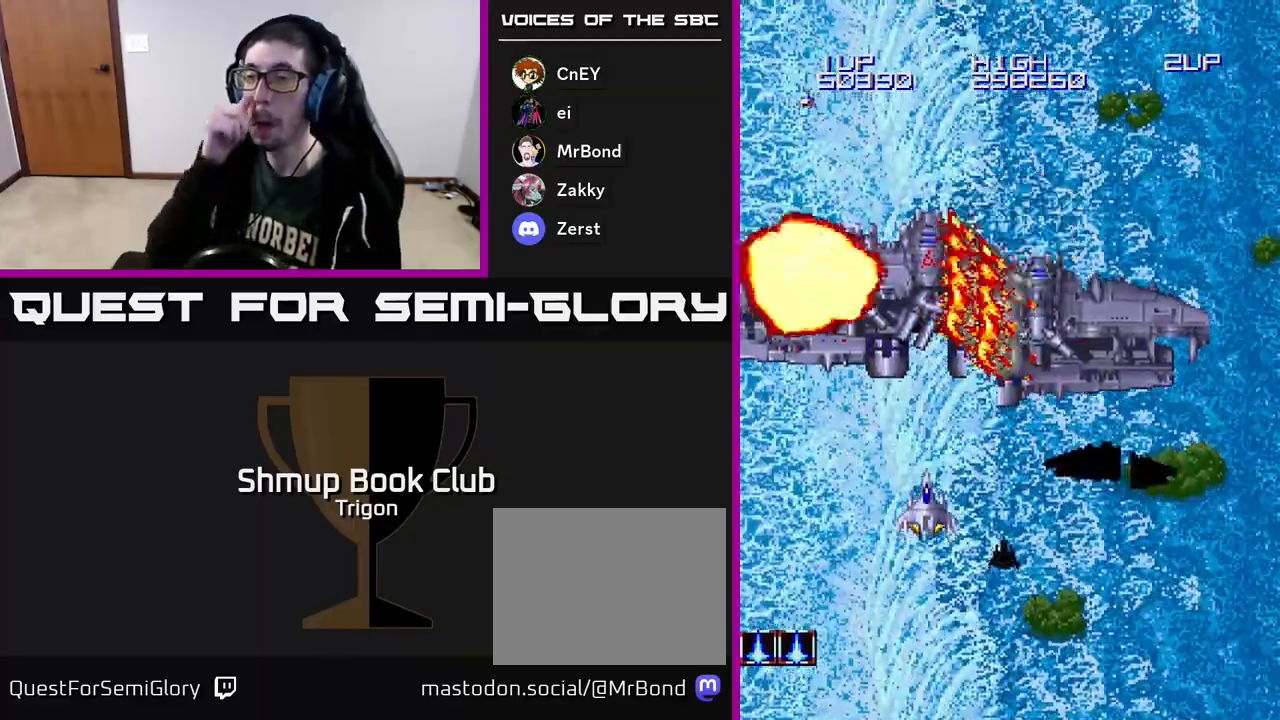
{"buttons": [], "right_stick": "center", "events": []}
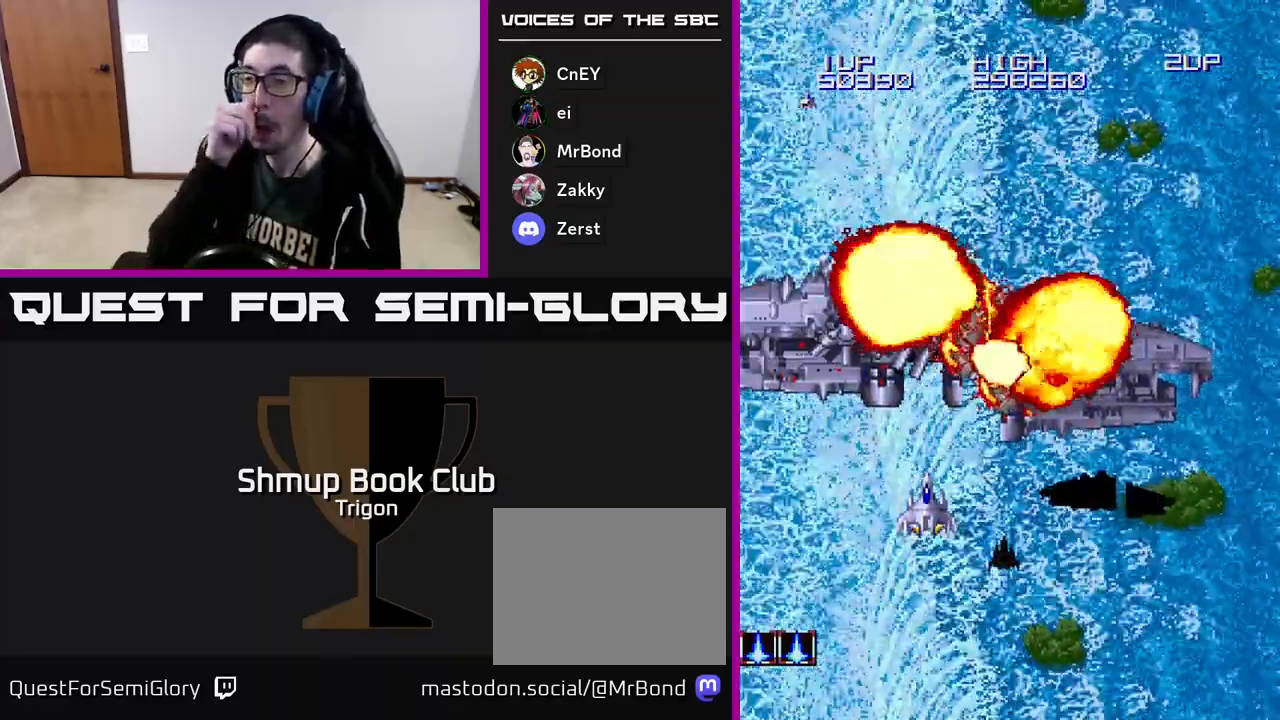
{"buttons": [], "right_stick": "center", "events": []}
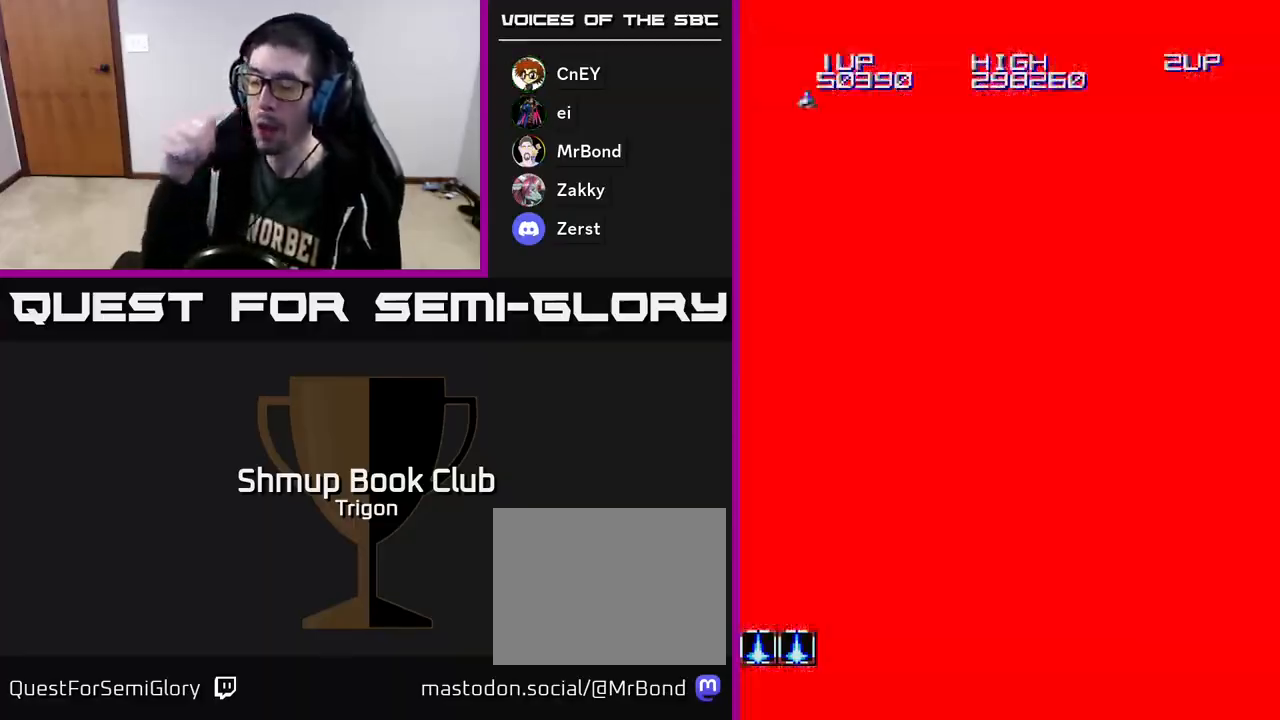
{"buttons": [], "right_stick": "center", "events": []}
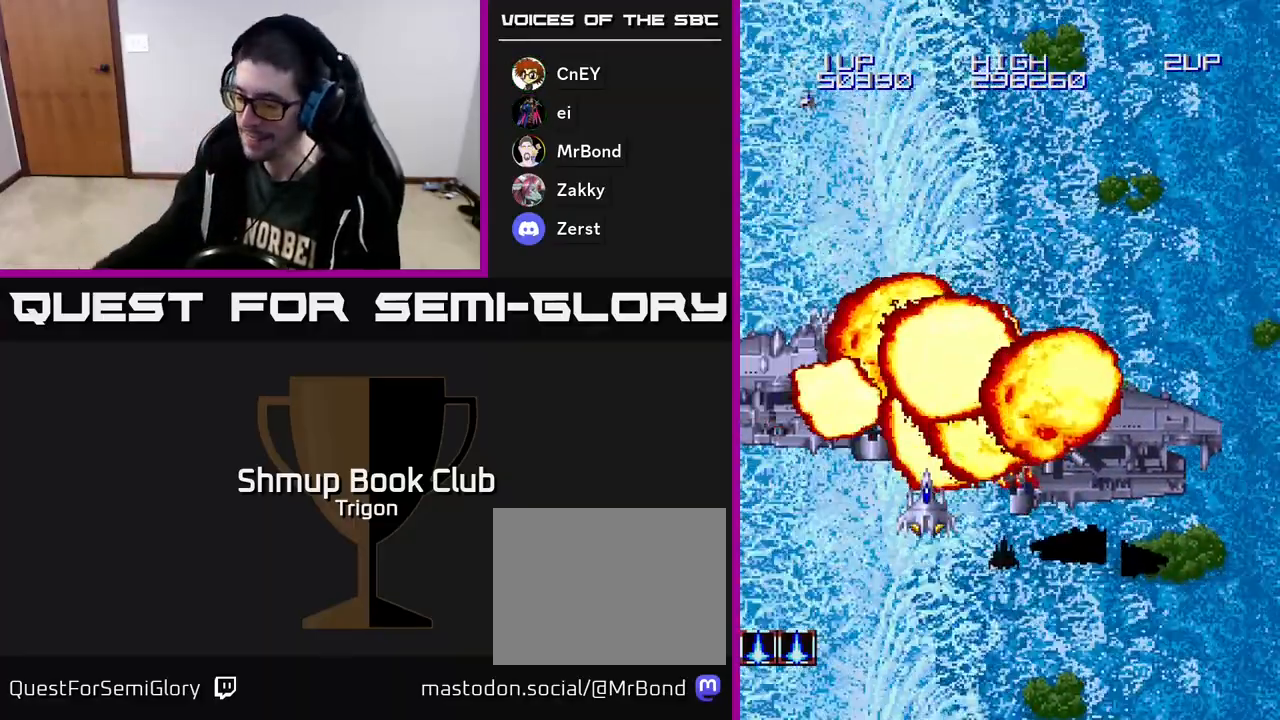
{"buttons": [], "right_stick": "center", "events": []}
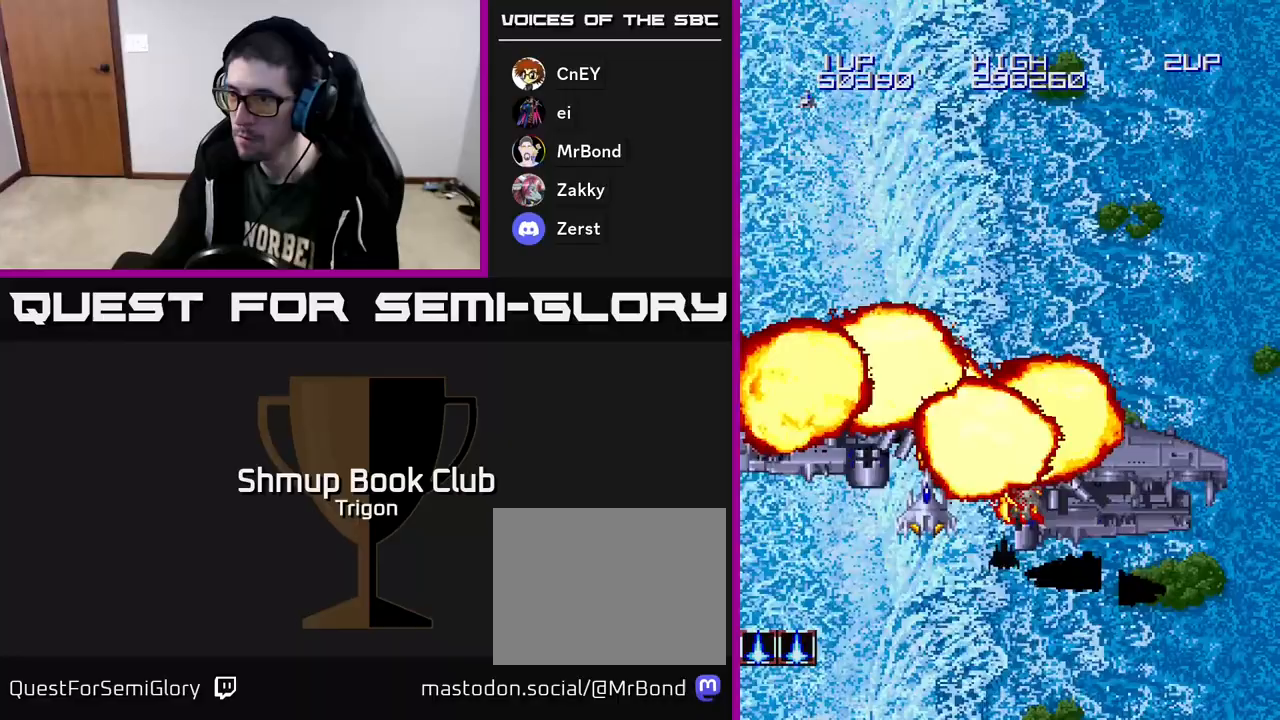
{"buttons": ["DPAD_UP", "DPAD_RIGHT"], "right_stick": "center", "events": [[200, "DPAD_UP", "down"], [317, "DPAD_RIGHT", "down"]]}
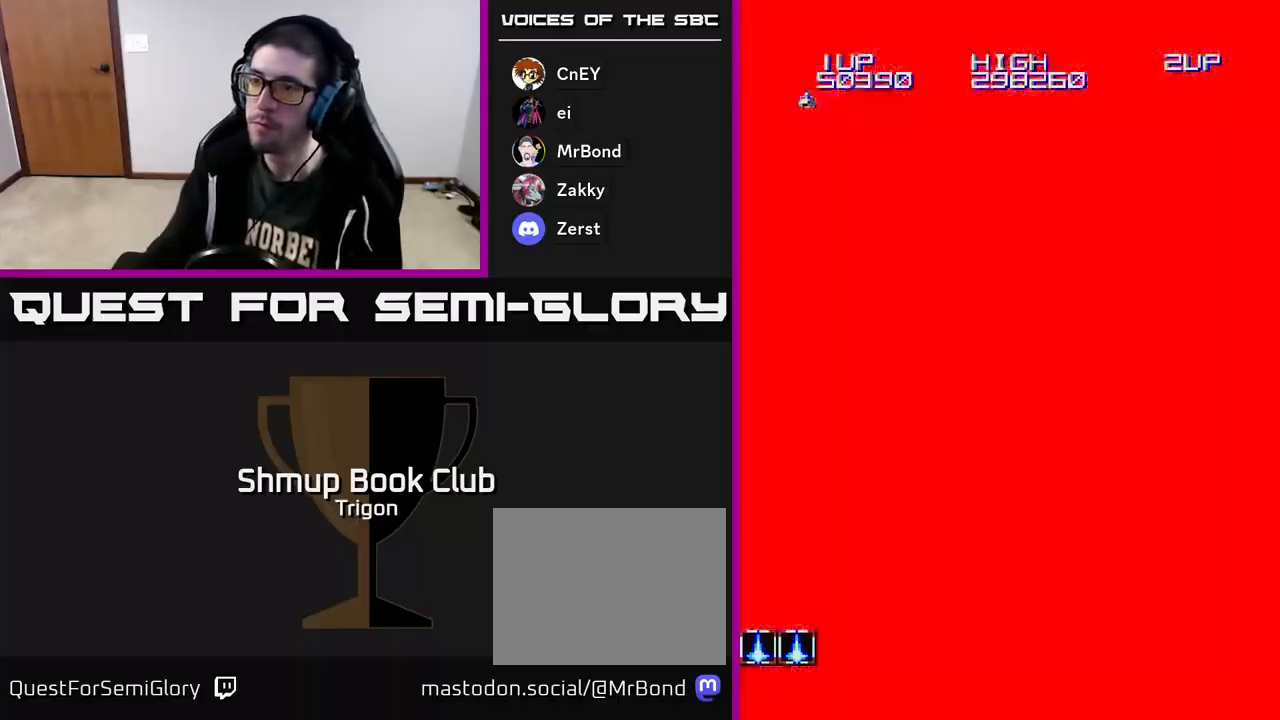
{"buttons": [], "right_stick": "center", "events": [[150, "DPAD_RIGHT", "up"], [383, "DPAD_UP", "up"]]}